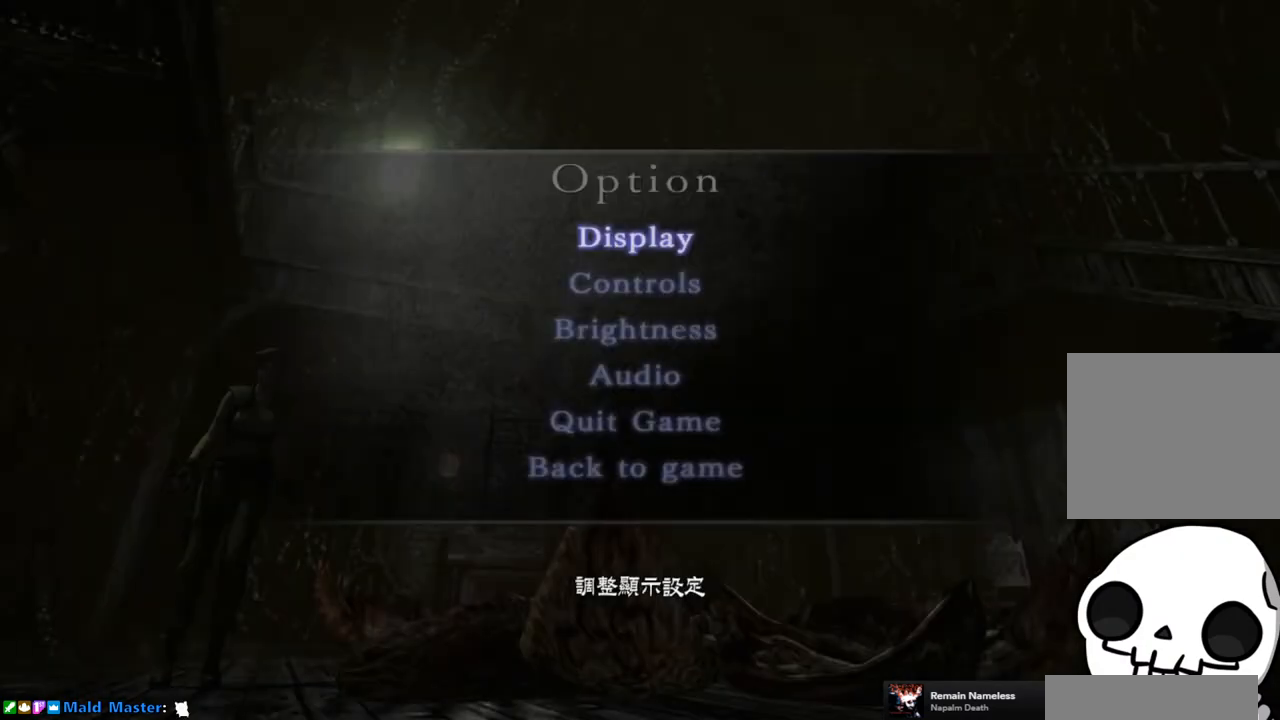
Gameplay with a controller (PlayStation layout); each line is a JSON object with the inputs held at the frame after it. "events" lists button and stick changes between this image and that frame as [ms after this image, input, new state], when the widget could be followed in between.
{"buttons": ["CIRCLE"], "left_stick": "center", "right_stick": "center", "events": [[433, "CIRCLE", "down"]]}
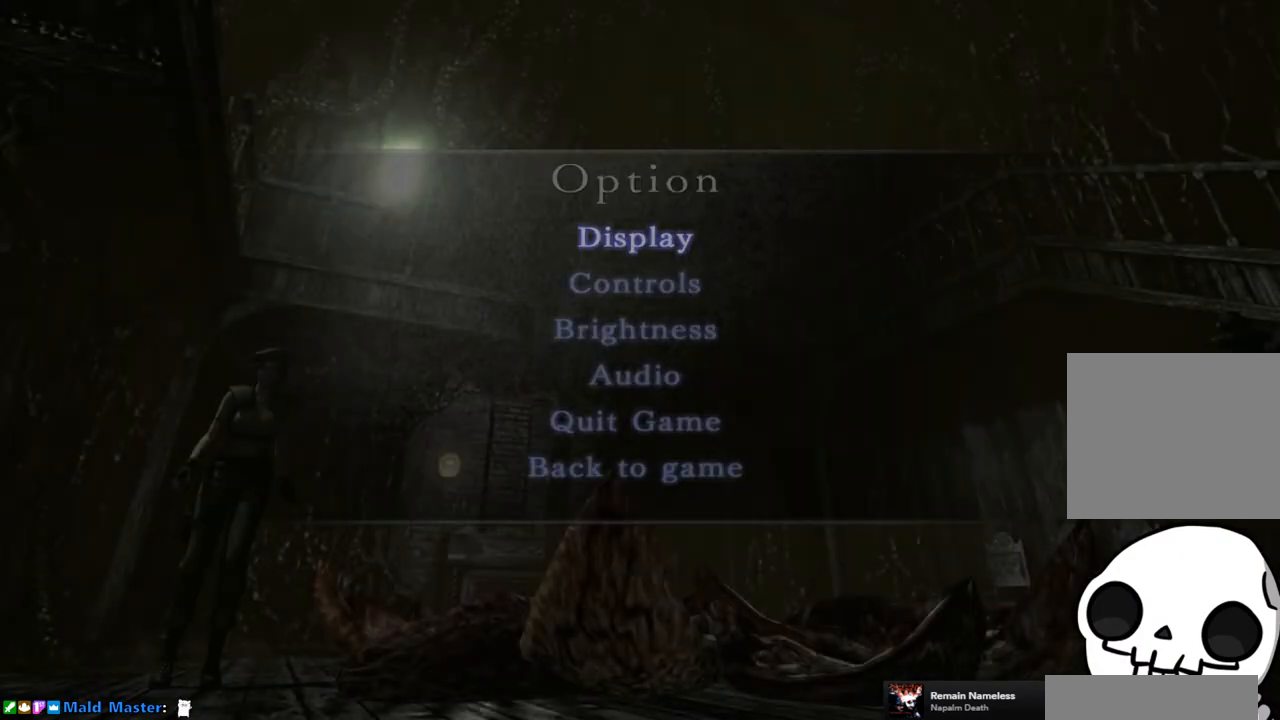
{"buttons": [], "left_stick": "center", "right_stick": "center", "events": [[67, "CIRCLE", "up"]]}
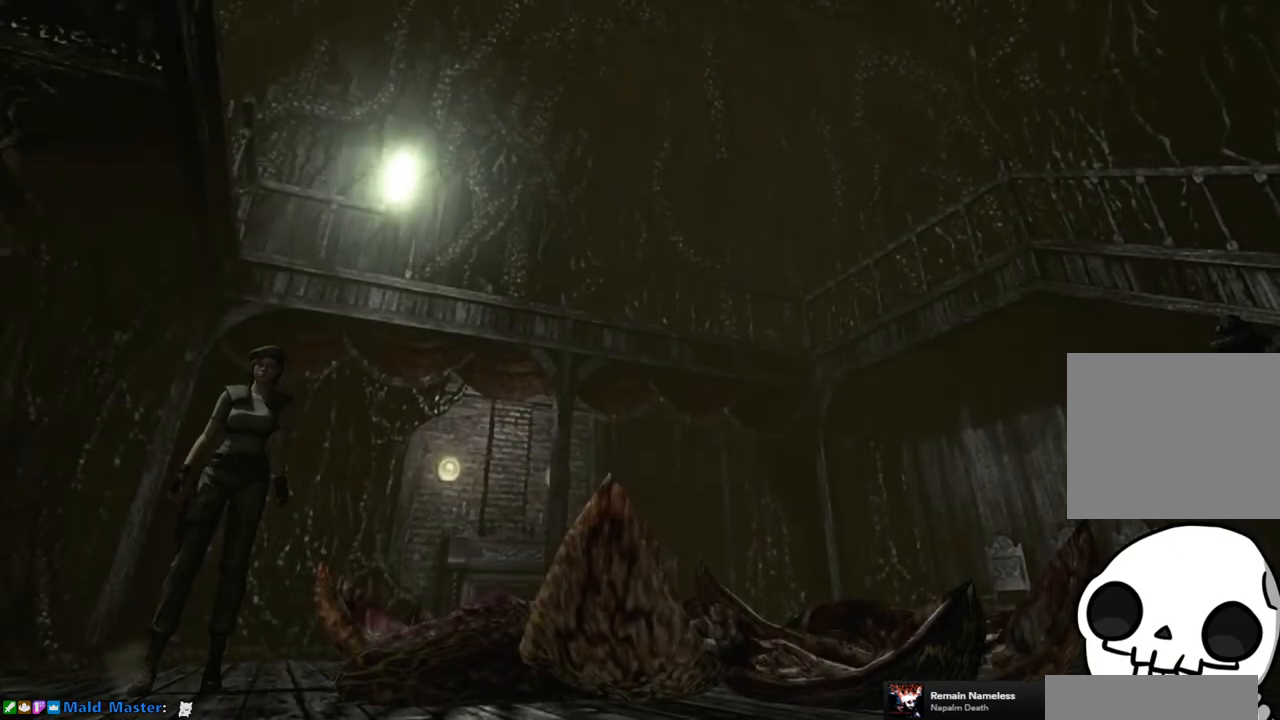
{"buttons": [], "left_stick": "center", "right_stick": "center", "events": []}
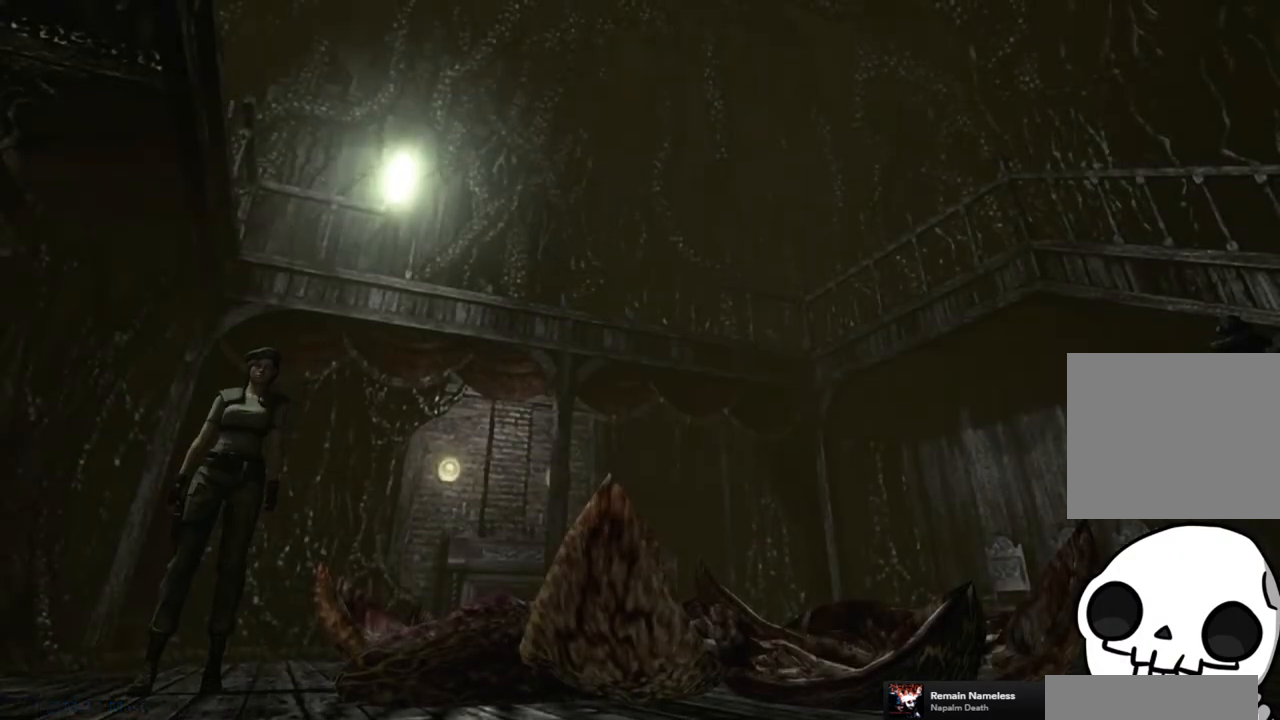
{"buttons": ["SQUARE", "DPAD_UP"], "left_stick": "center", "right_stick": "center", "events": [[100, "SQUARE", "down"], [117, "DPAD_UP", "down"]]}
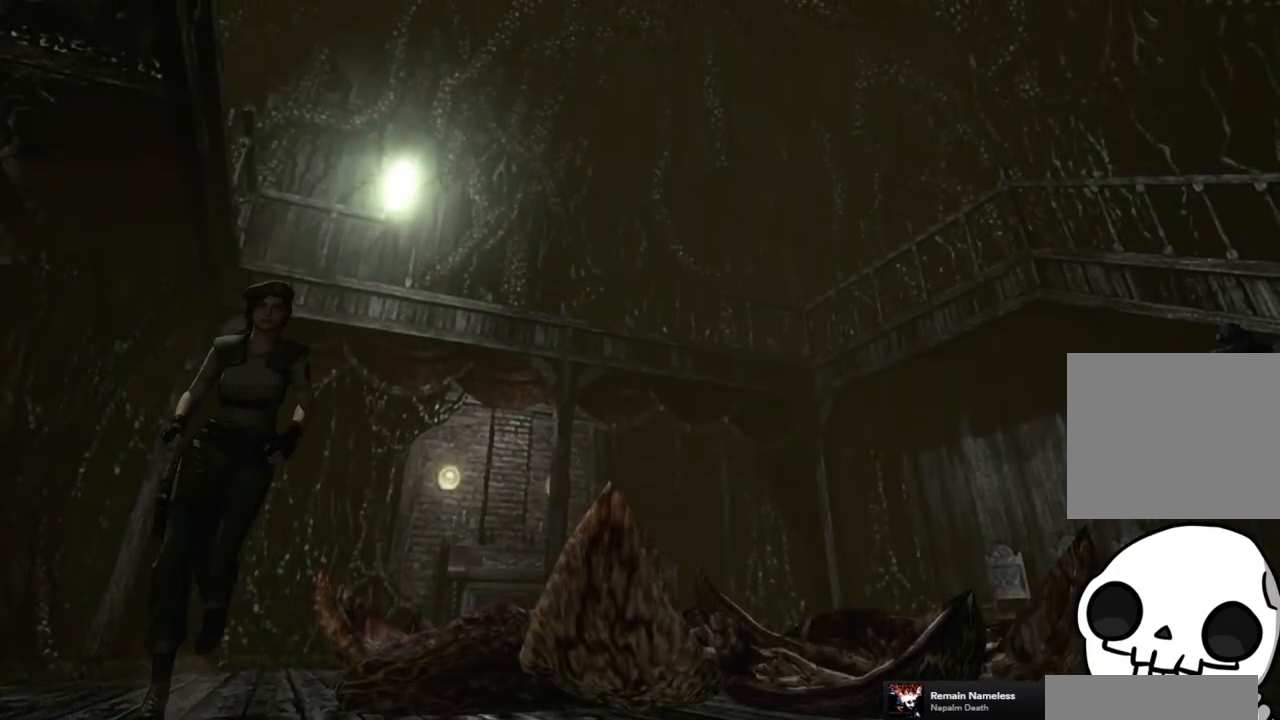
{"buttons": ["SQUARE", "DPAD_UP", "DPAD_LEFT"], "left_stick": "center", "right_stick": "center", "events": [[500, "DPAD_LEFT", "down"]]}
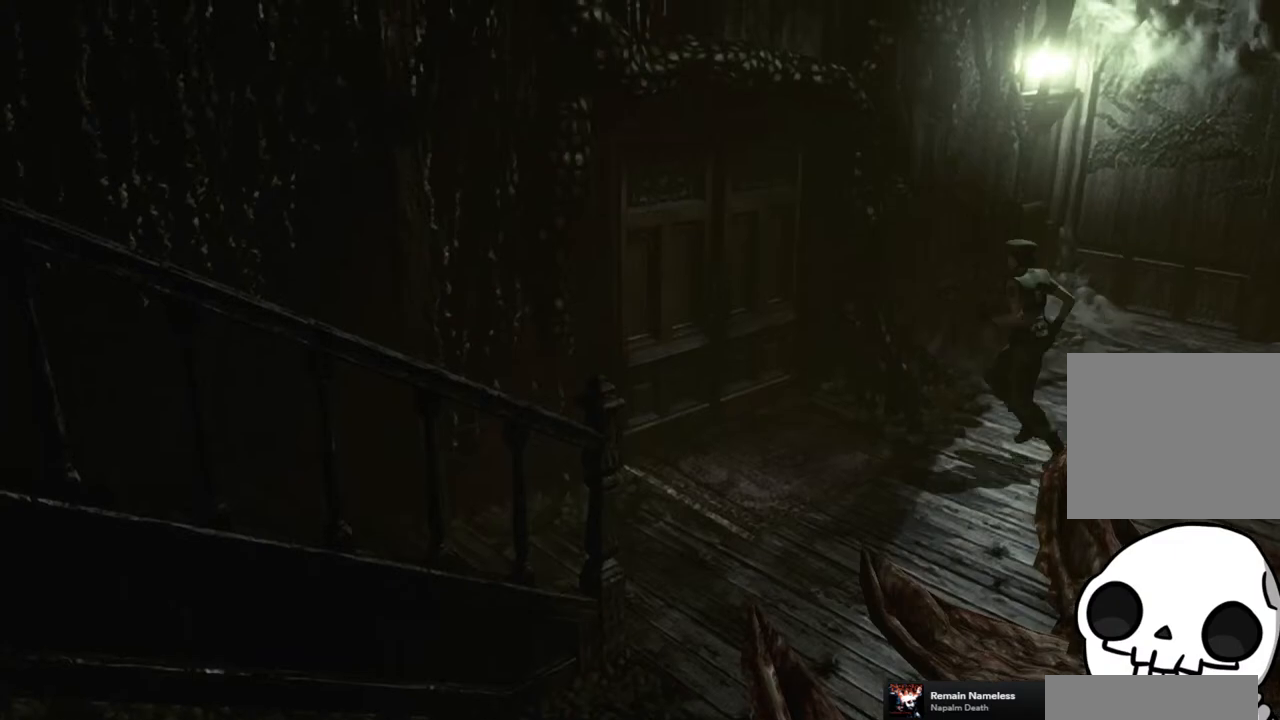
{"buttons": ["SQUARE", "DPAD_UP"], "left_stick": "center", "right_stick": "center", "events": [[133, "DPAD_LEFT", "up"]]}
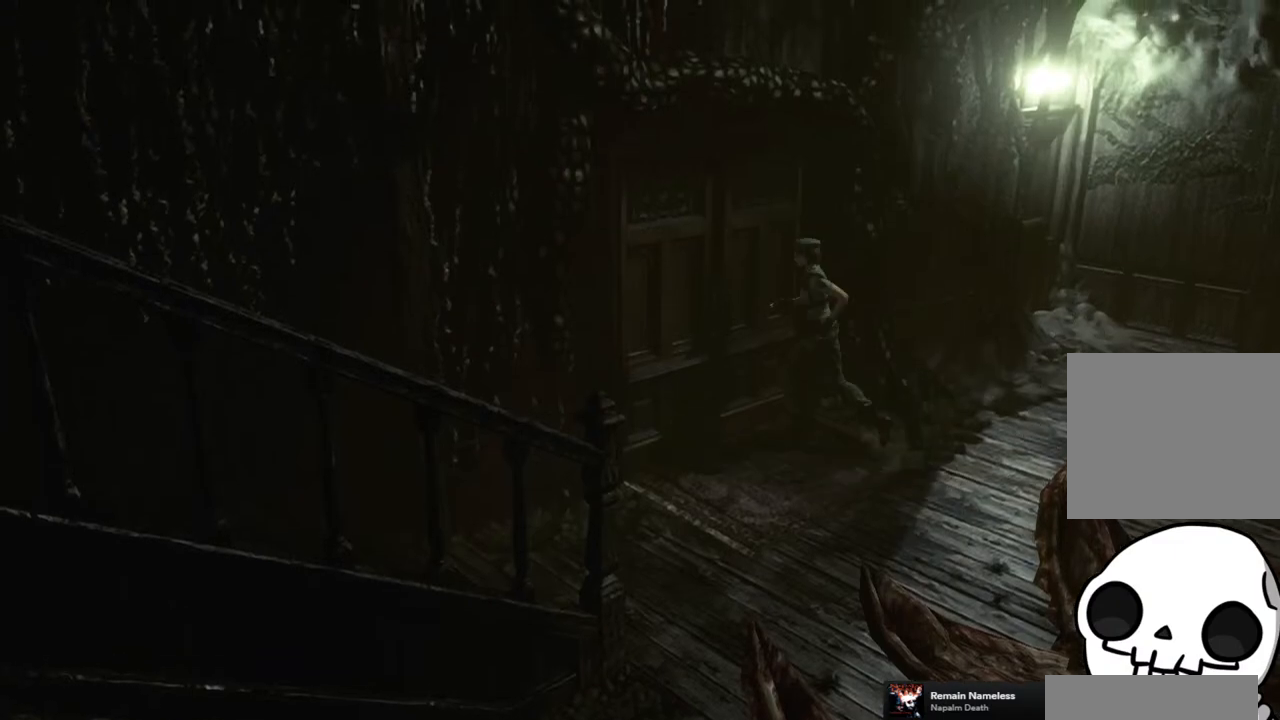
{"buttons": [], "left_stick": "center", "right_stick": "center", "events": [[17, "CROSS", "down"], [267, "DPAD_UP", "up"], [283, "CROSS", "up"], [283, "SQUARE", "up"]]}
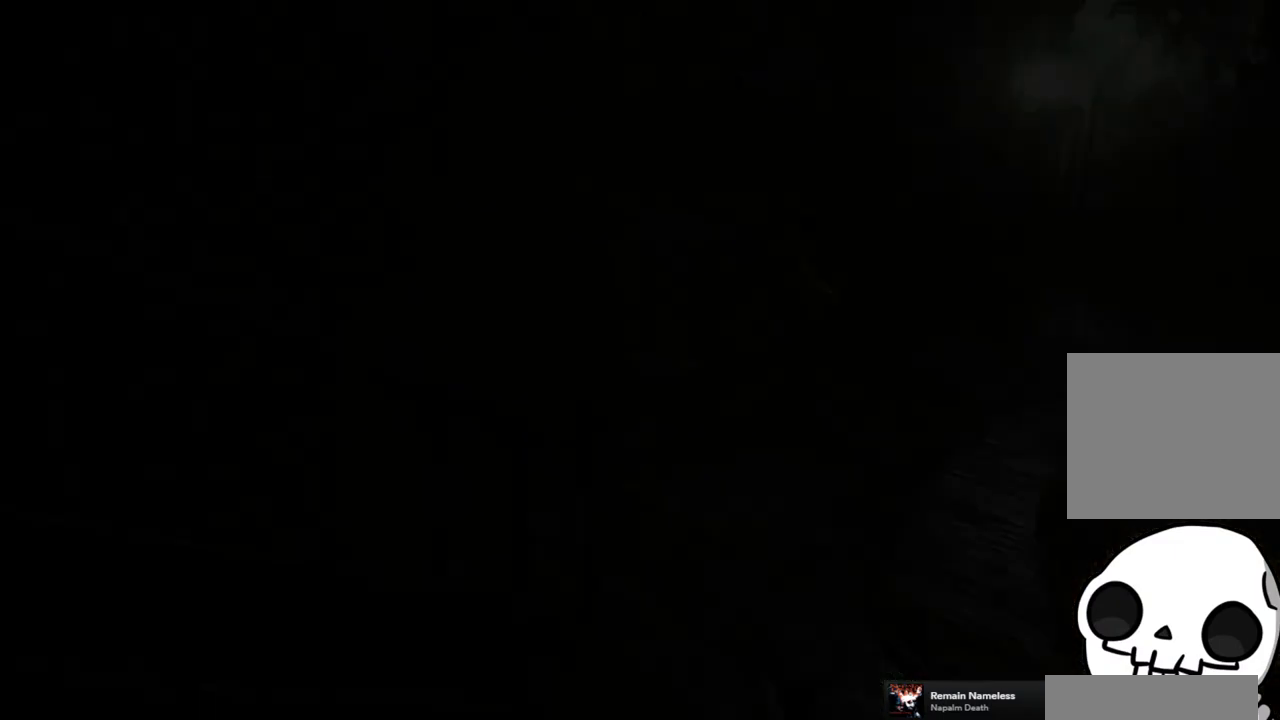
{"buttons": [], "left_stick": "center", "right_stick": "center", "events": []}
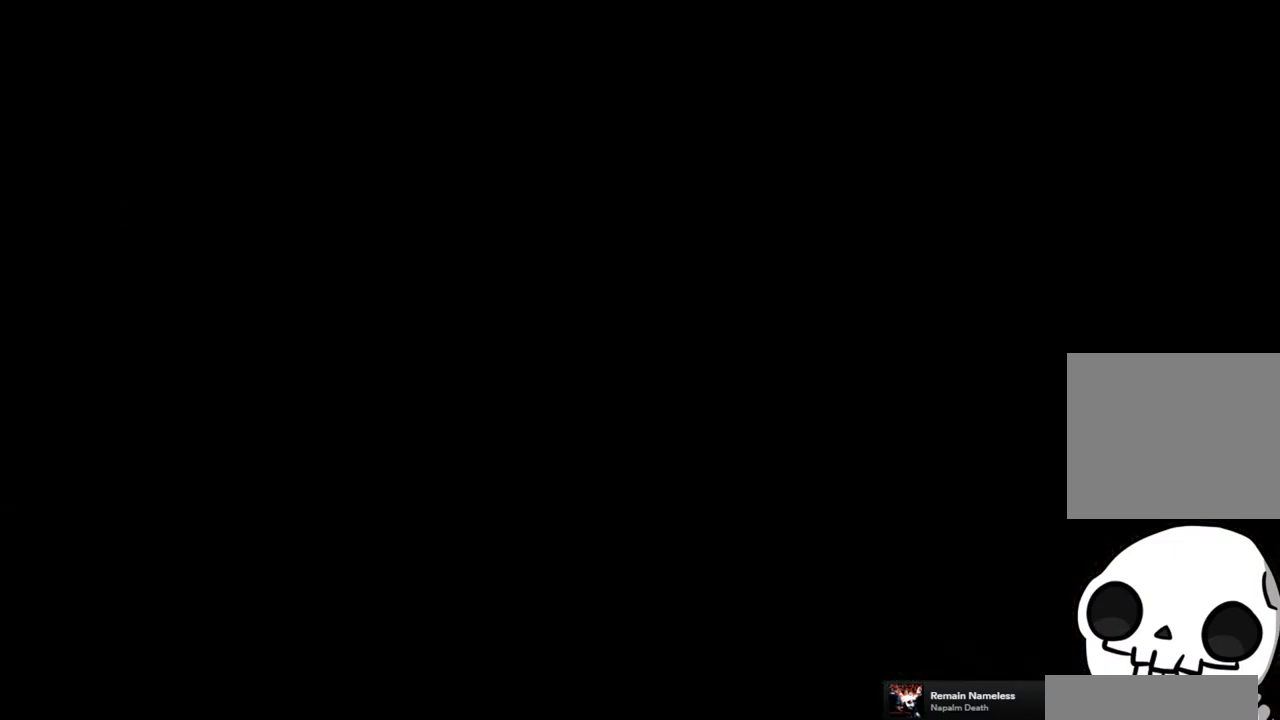
{"buttons": [], "left_stick": "center", "right_stick": "center", "events": []}
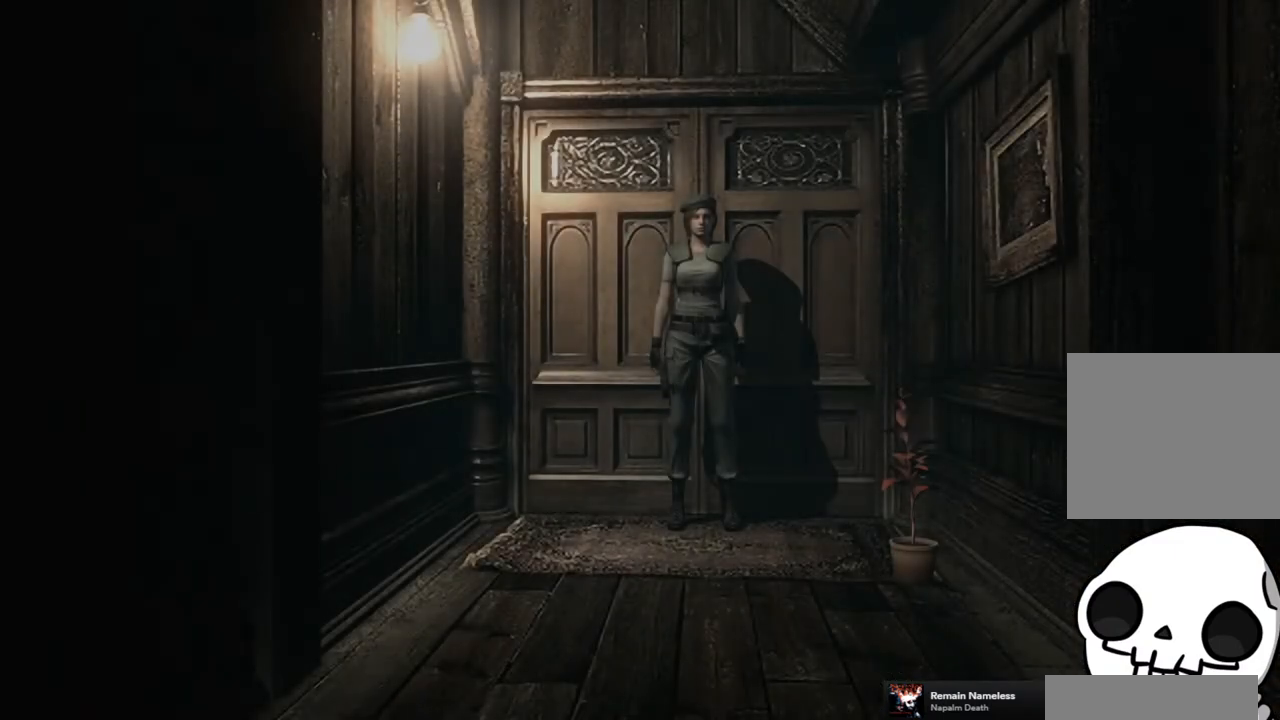
{"buttons": [], "left_stick": "center", "right_stick": "center", "events": []}
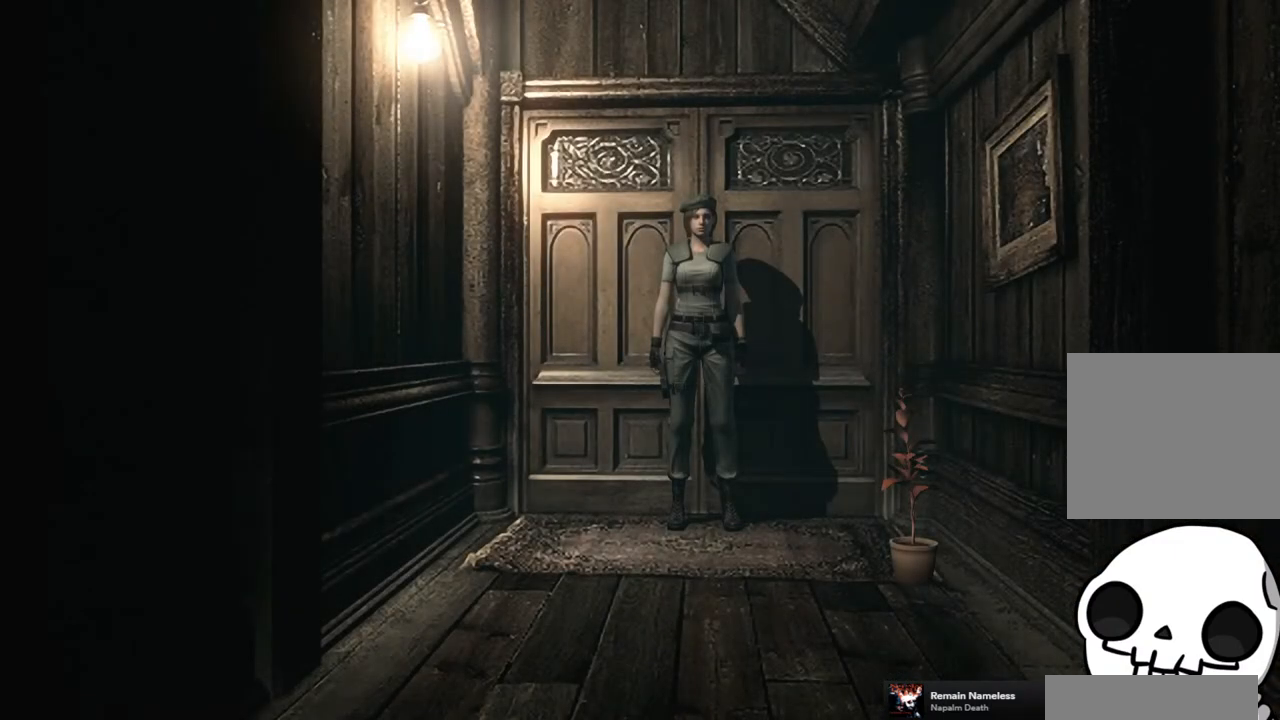
{"buttons": [], "left_stick": "center", "right_stick": "center", "events": []}
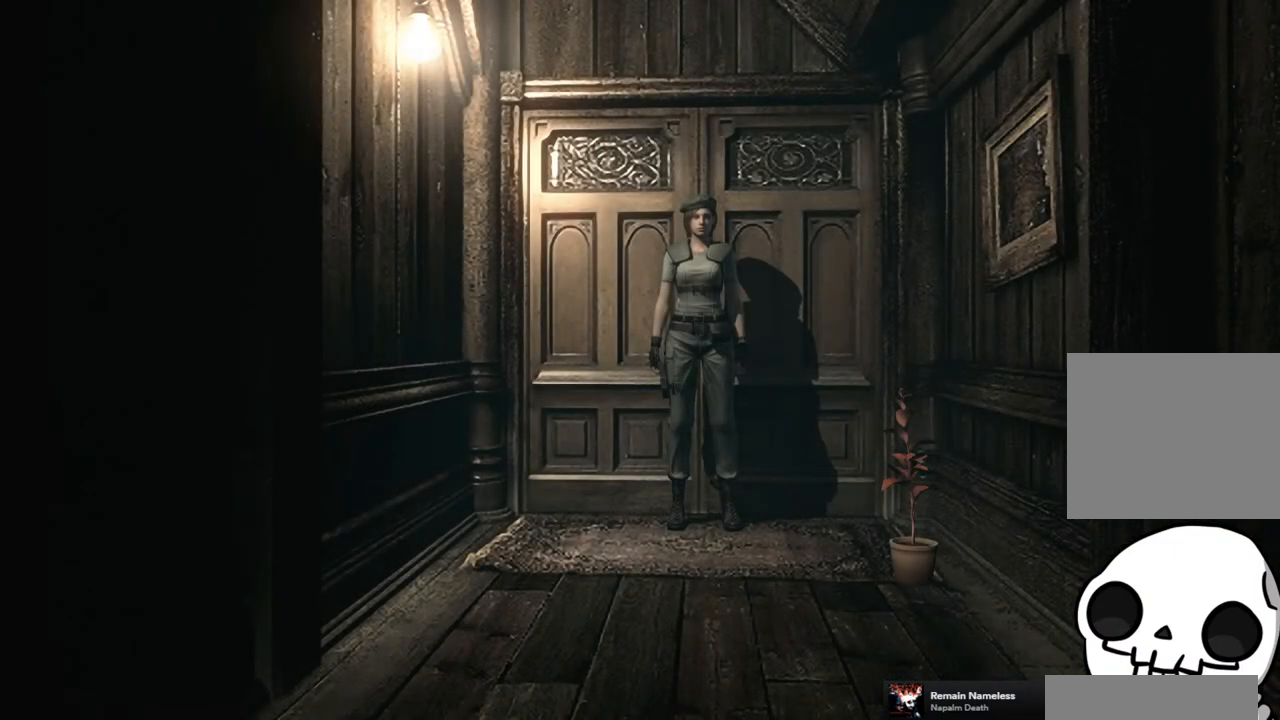
{"buttons": [], "left_stick": "center", "right_stick": "center", "events": []}
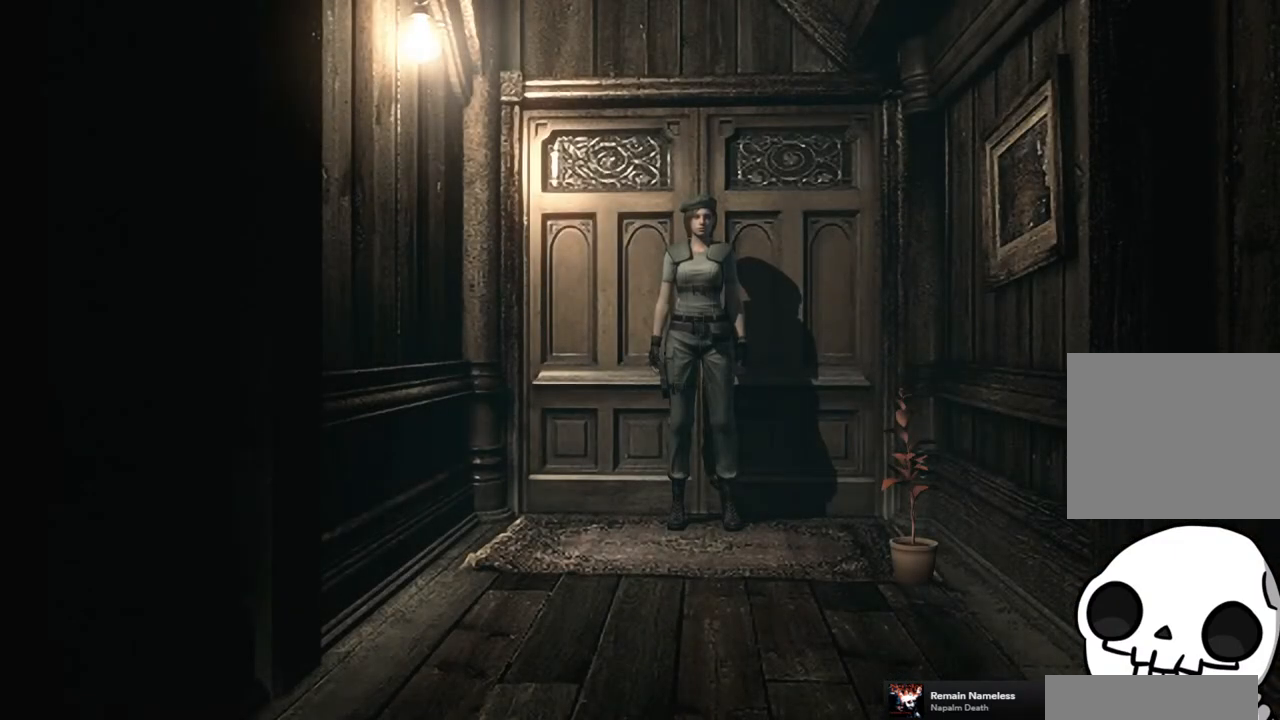
{"buttons": [], "left_stick": "center", "right_stick": "center", "events": []}
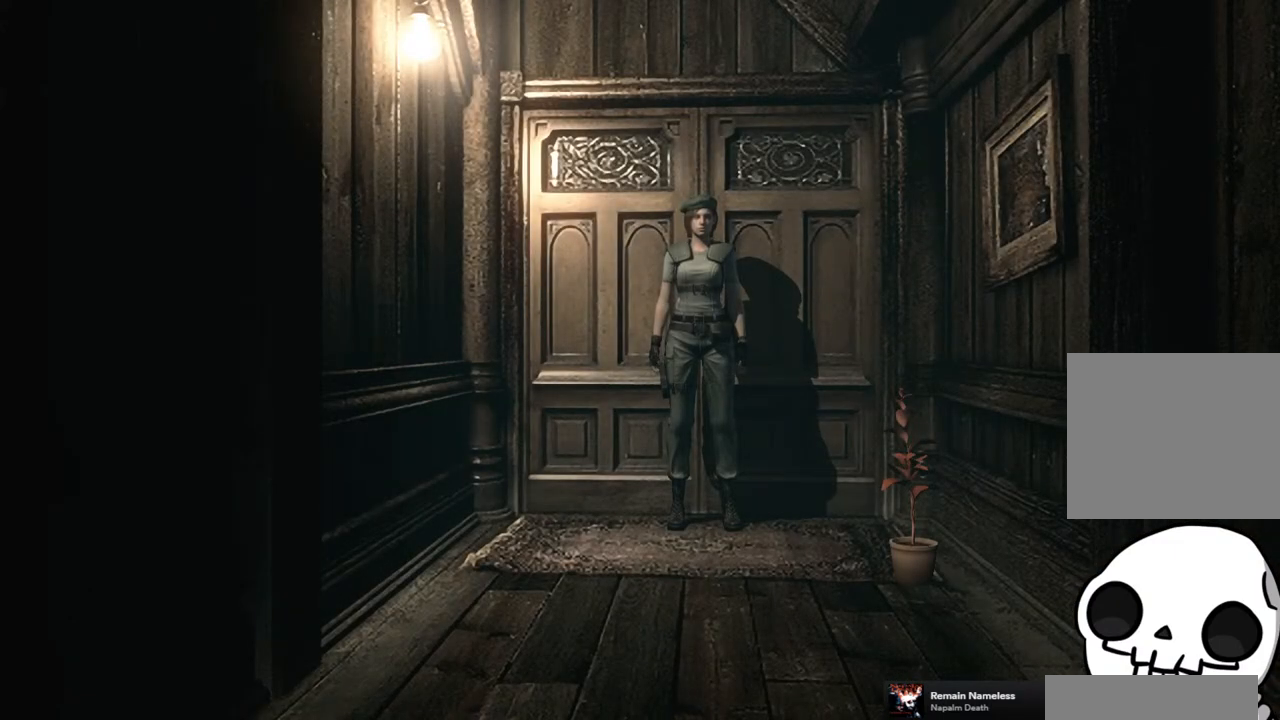
{"buttons": [], "left_stick": "center", "right_stick": "center", "events": []}
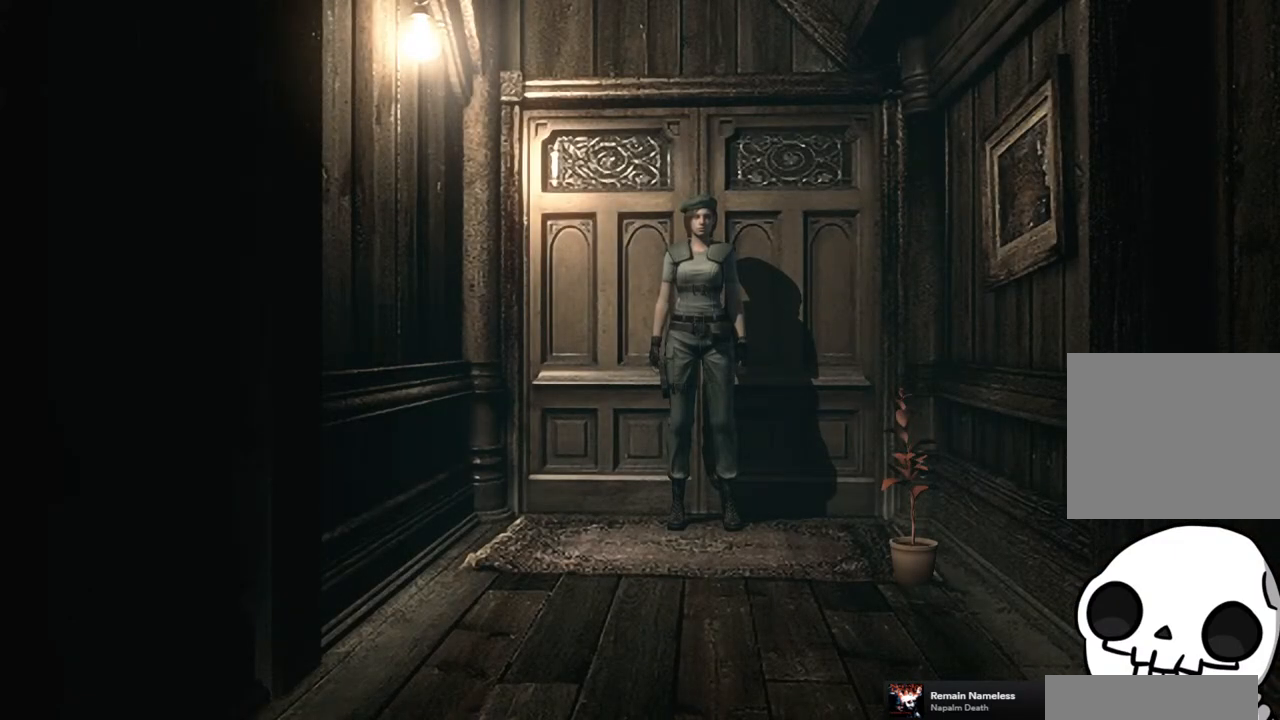
{"buttons": ["SQUARE", "DPAD_UP"], "left_stick": "center", "right_stick": "center", "events": [[117, "DPAD_UP", "down"], [183, "SQUARE", "down"]]}
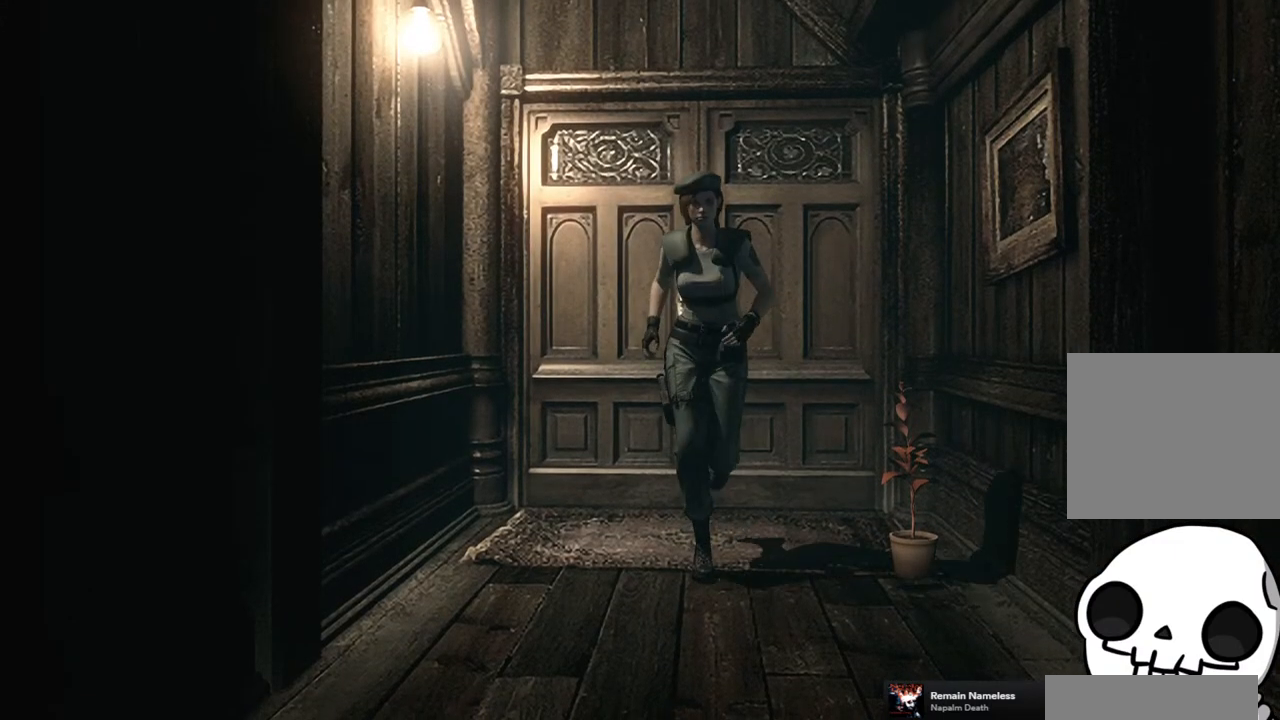
{"buttons": ["SQUARE", "DPAD_UP"], "left_stick": "center", "right_stick": "center", "events": []}
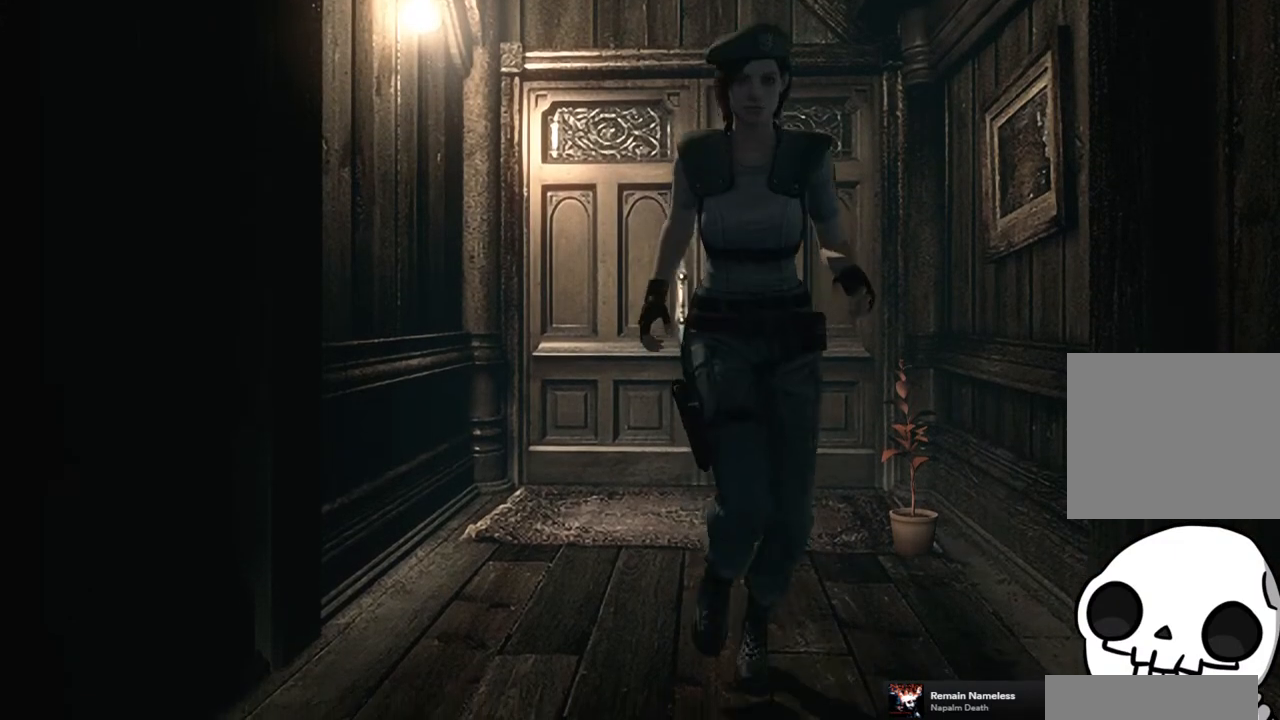
{"buttons": ["SQUARE", "DPAD_UP"], "left_stick": "center", "right_stick": "center", "events": []}
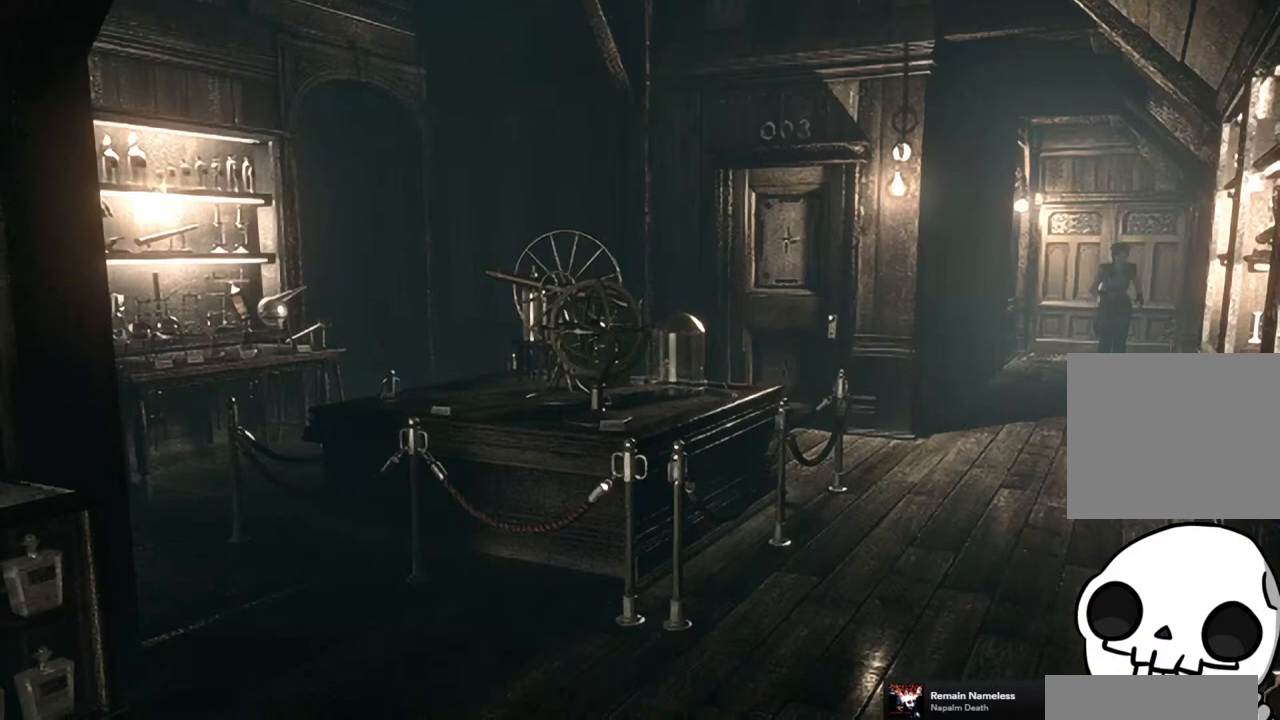
{"buttons": ["SQUARE", "DPAD_UP"], "left_stick": "center", "right_stick": "center", "events": []}
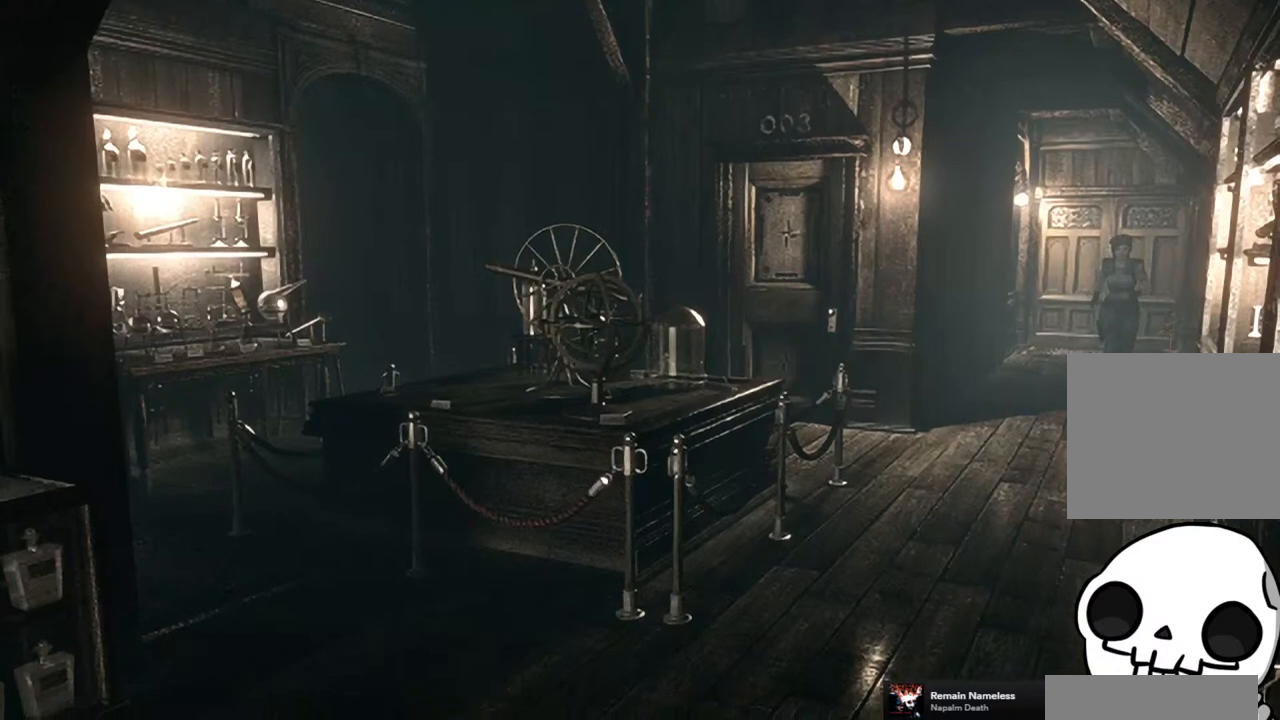
{"buttons": ["SQUARE", "DPAD_UP", "DPAD_RIGHT"], "left_stick": "center", "right_stick": "center", "events": [[500, "DPAD_RIGHT", "down"]]}
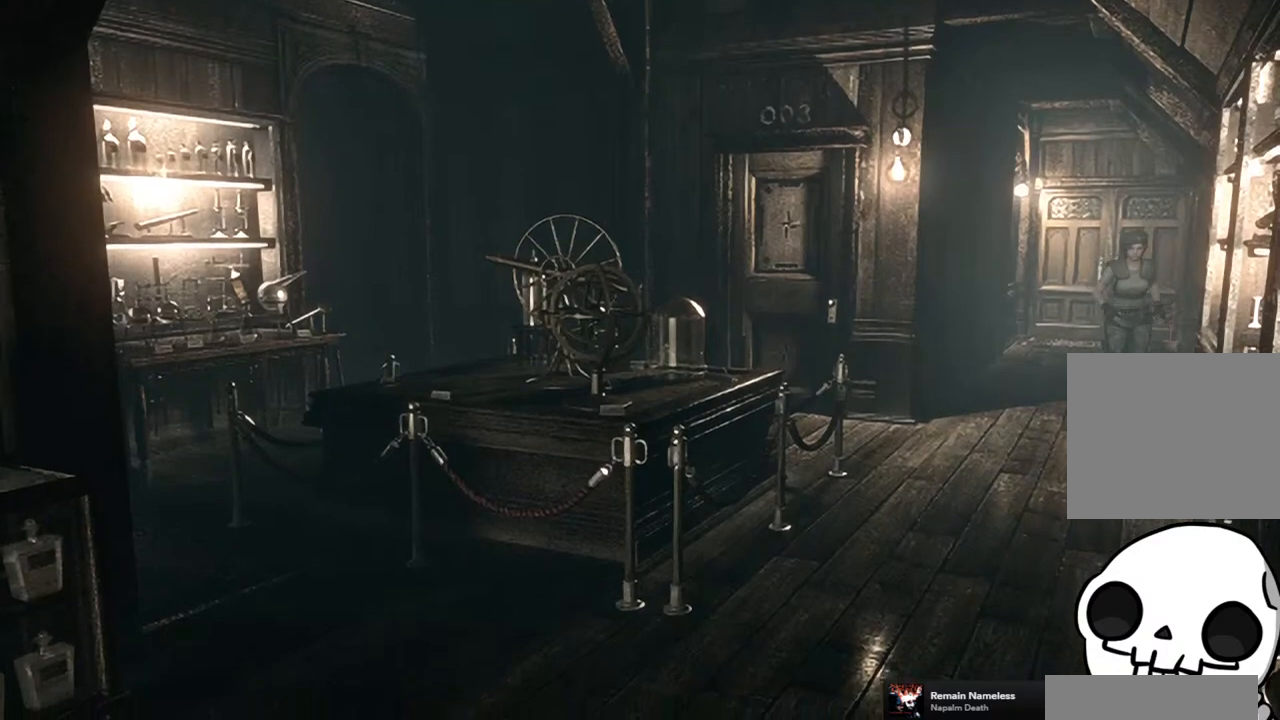
{"buttons": ["SQUARE", "DPAD_UP"], "left_stick": "center", "right_stick": "center", "events": [[67, "DPAD_RIGHT", "up"]]}
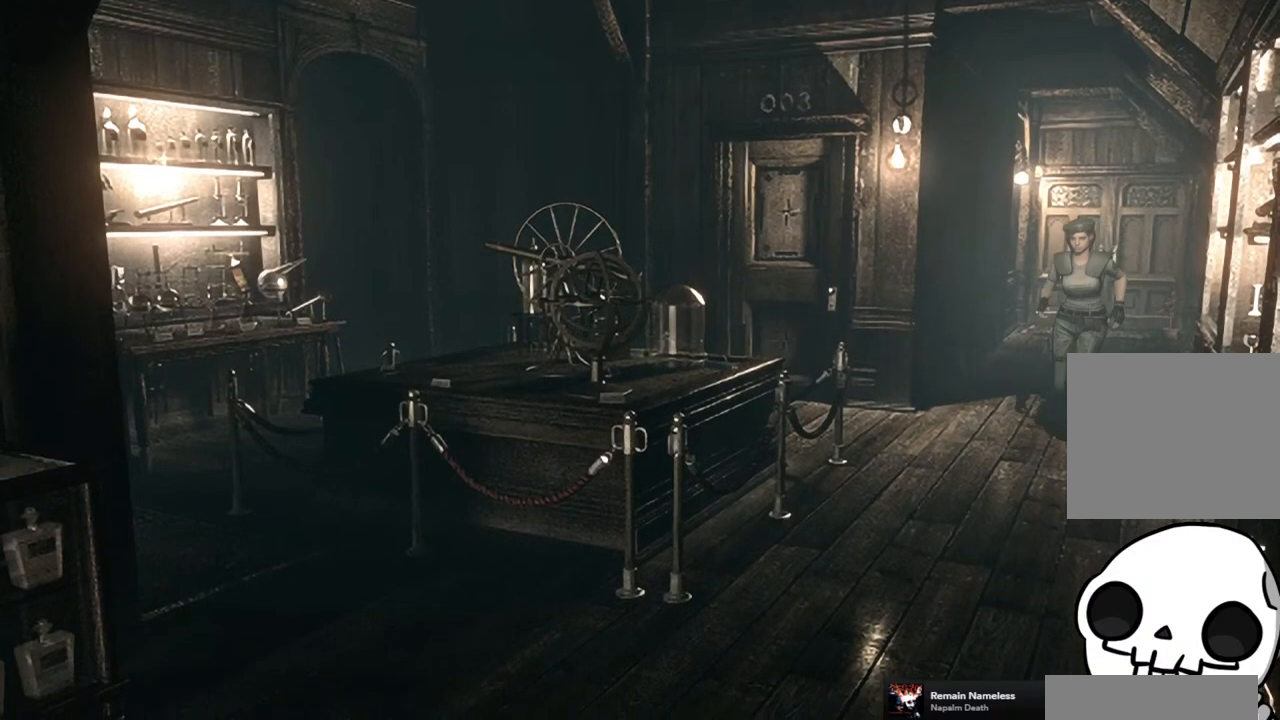
{"buttons": ["SQUARE", "DPAD_UP", "DPAD_LEFT"], "left_stick": "center", "right_stick": "center", "events": [[183, "DPAD_LEFT", "down"], [217, "DPAD_LEFT", "up"], [500, "DPAD_LEFT", "down"]]}
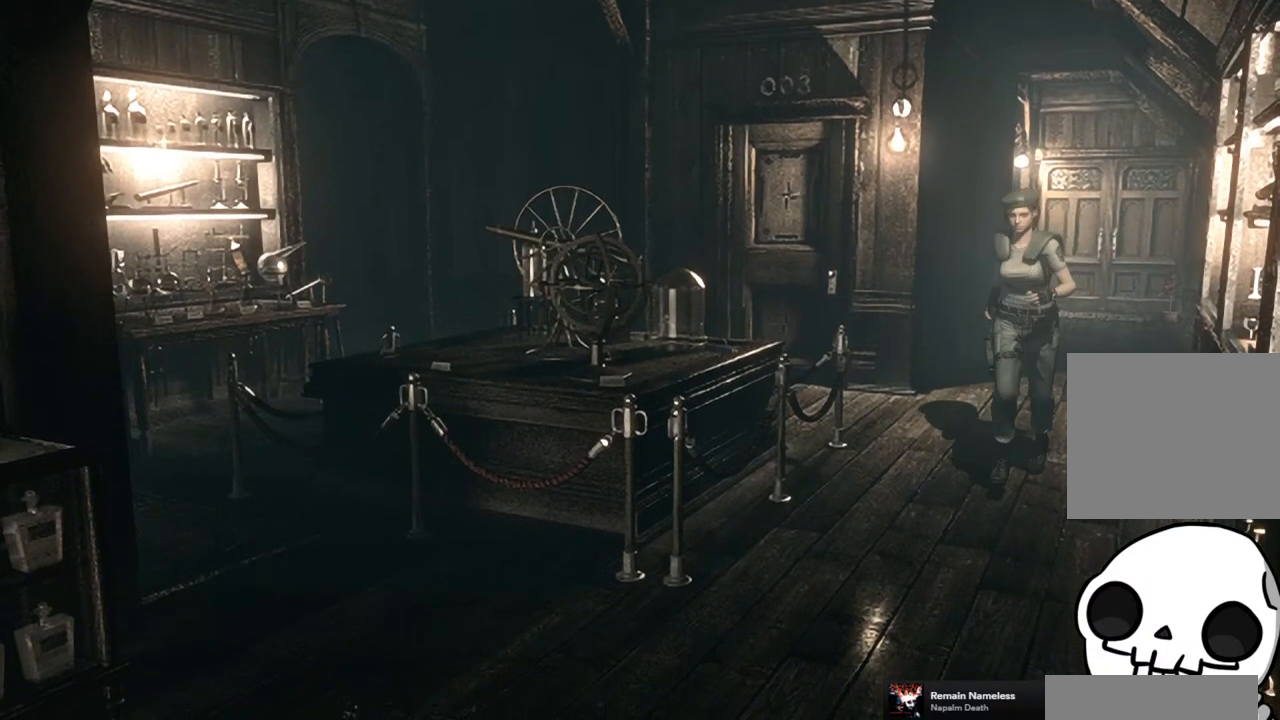
{"buttons": ["SQUARE", "DPAD_UP"], "left_stick": "center", "right_stick": "center", "events": [[83, "DPAD_LEFT", "up"], [417, "DPAD_RIGHT", "down"], [500, "DPAD_RIGHT", "up"]]}
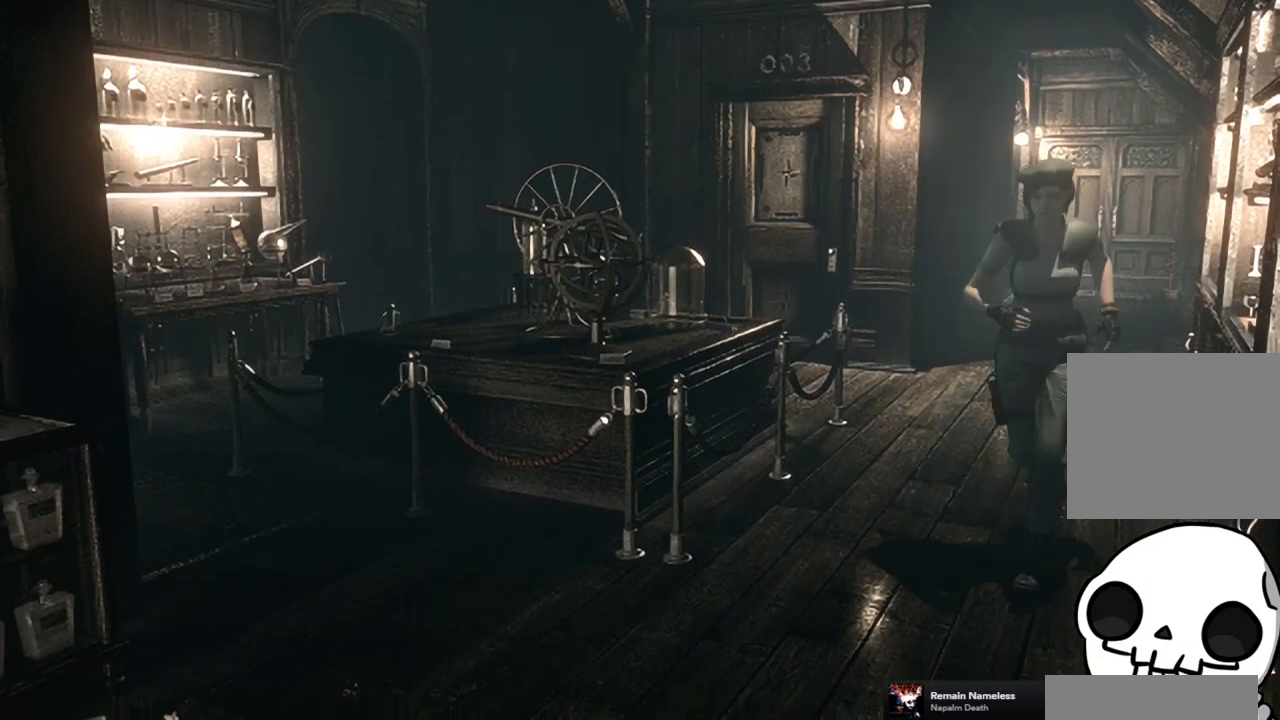
{"buttons": ["SQUARE", "DPAD_UP"], "left_stick": "center", "right_stick": "center", "events": []}
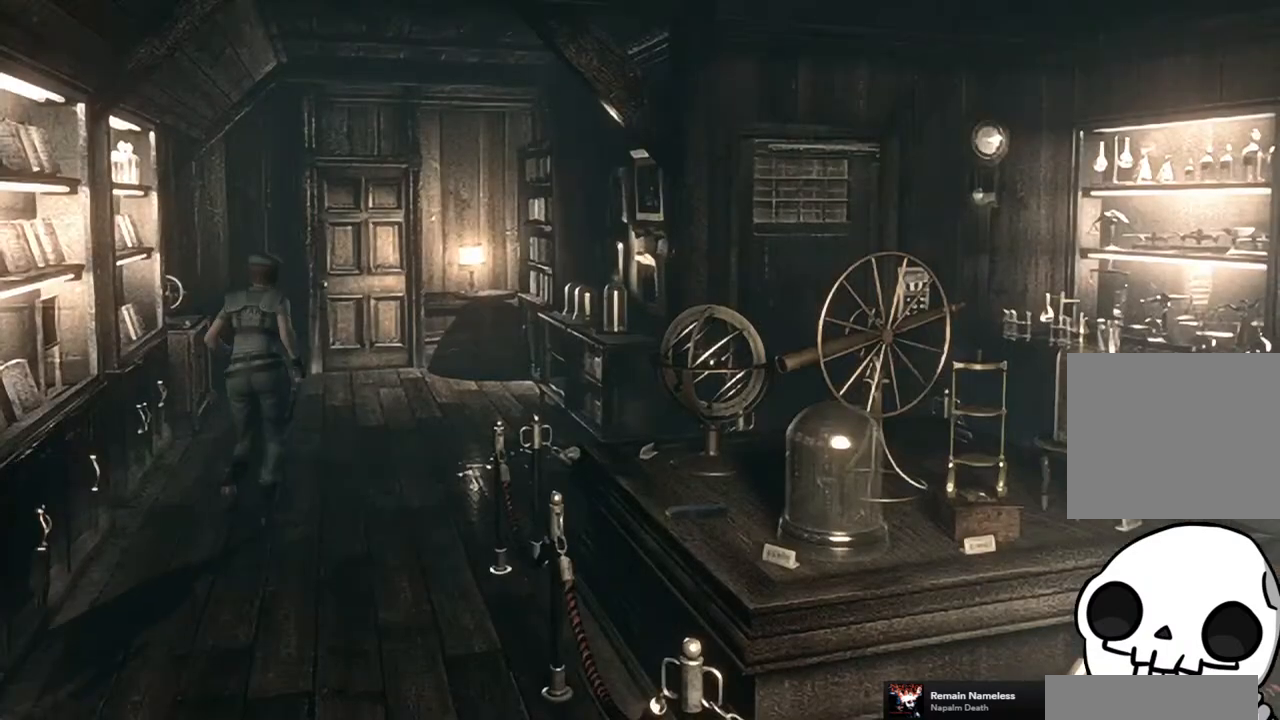
{"buttons": ["SQUARE", "DPAD_UP"], "left_stick": "center", "right_stick": "center", "events": []}
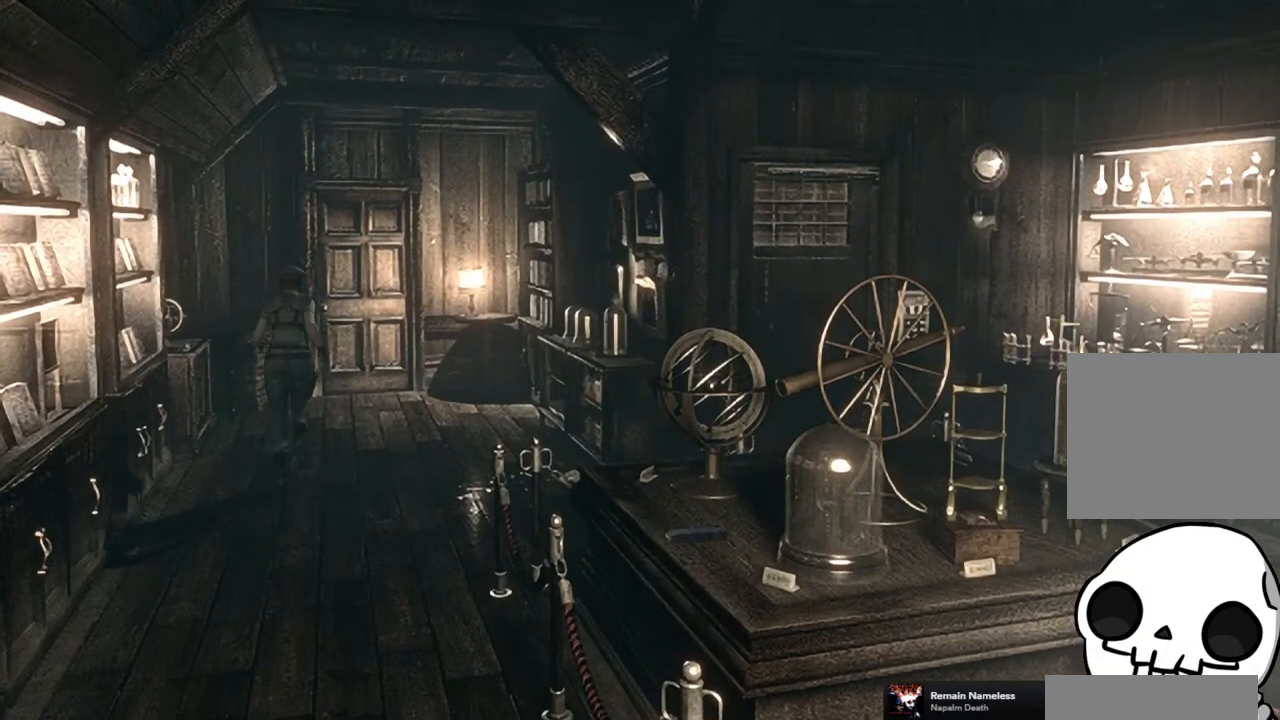
{"buttons": ["SQUARE", "DPAD_UP"], "left_stick": "center", "right_stick": "center", "events": [[233, "DPAD_RIGHT", "down"], [267, "DPAD_RIGHT", "up"]]}
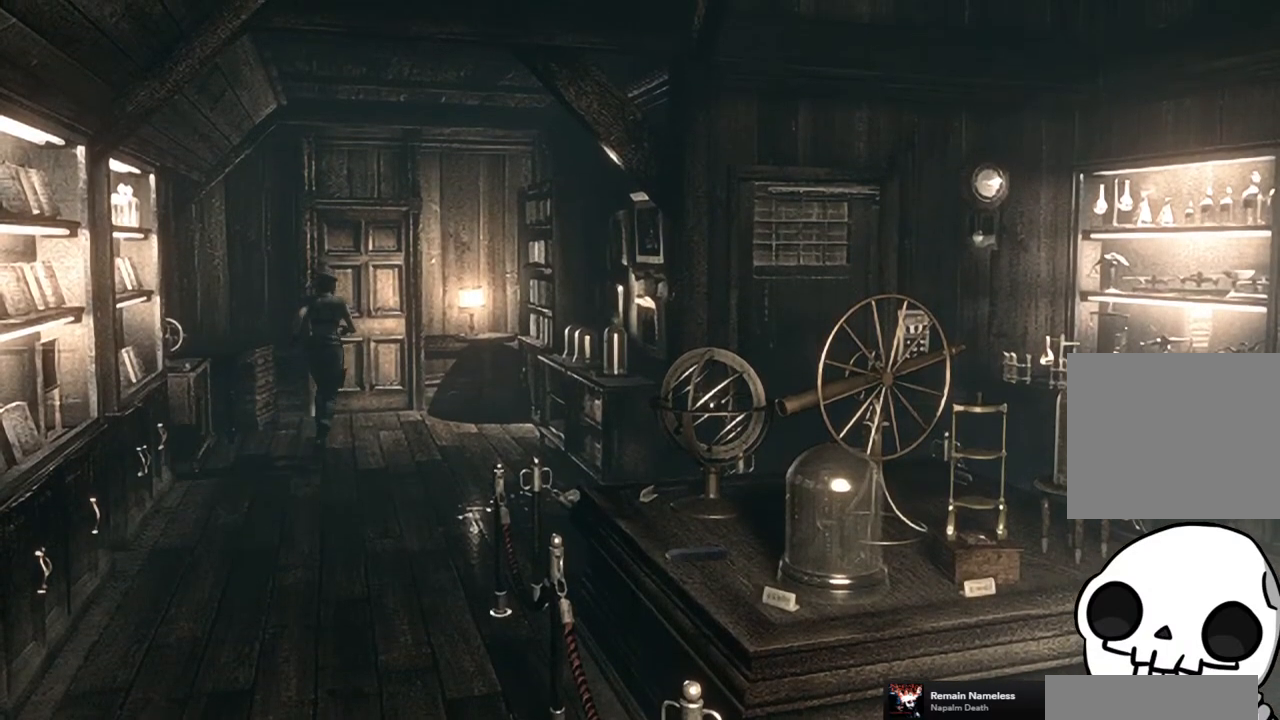
{"buttons": ["SQUARE", "DPAD_UP"], "left_stick": "center", "right_stick": "center", "events": []}
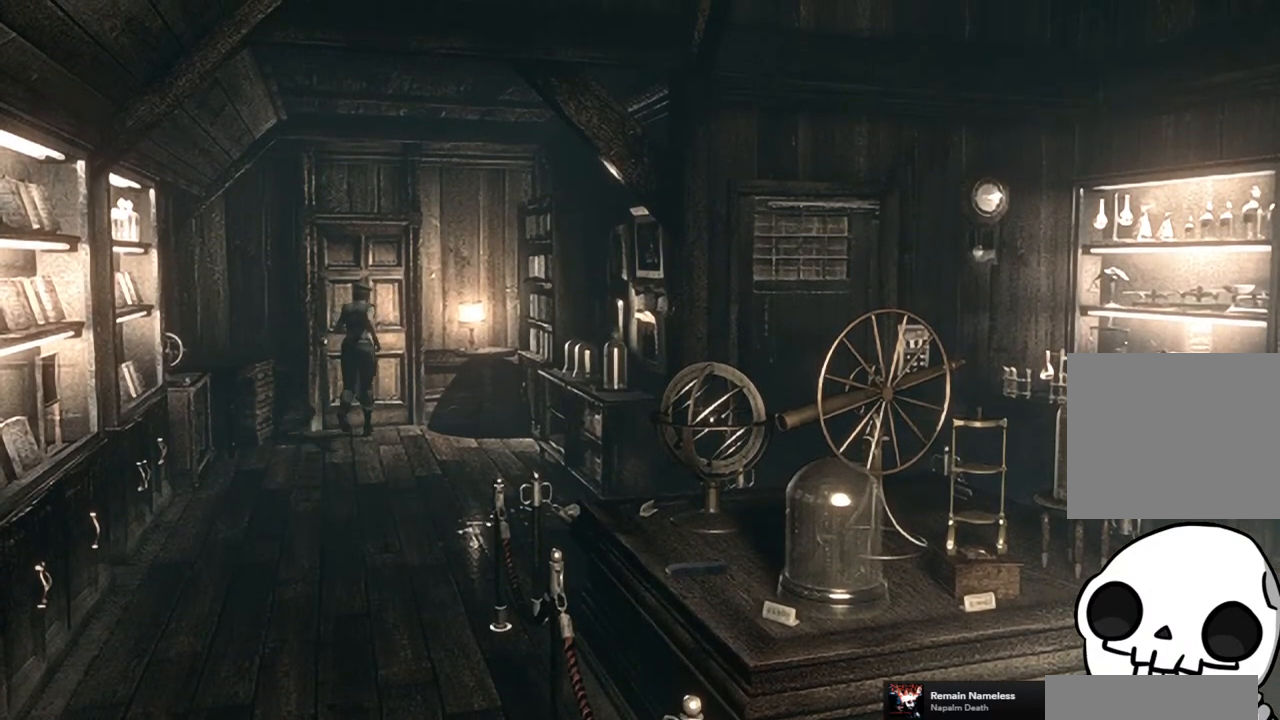
{"buttons": ["CROSS", "SQUARE", "DPAD_UP"], "left_stick": "center", "right_stick": "center", "events": [[183, "CROSS", "down"]]}
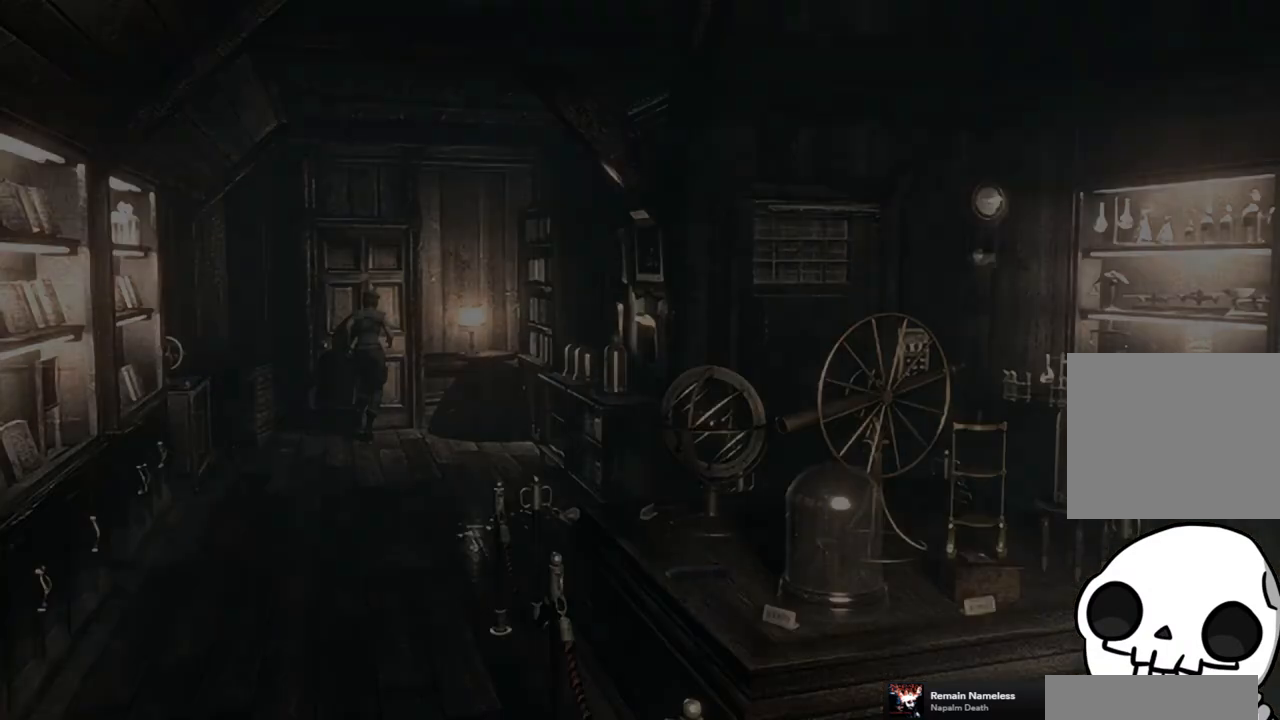
{"buttons": [], "left_stick": "center", "right_stick": "center", "events": [[17, "DPAD_UP", "up"], [33, "CROSS", "up"], [33, "SQUARE", "up"]]}